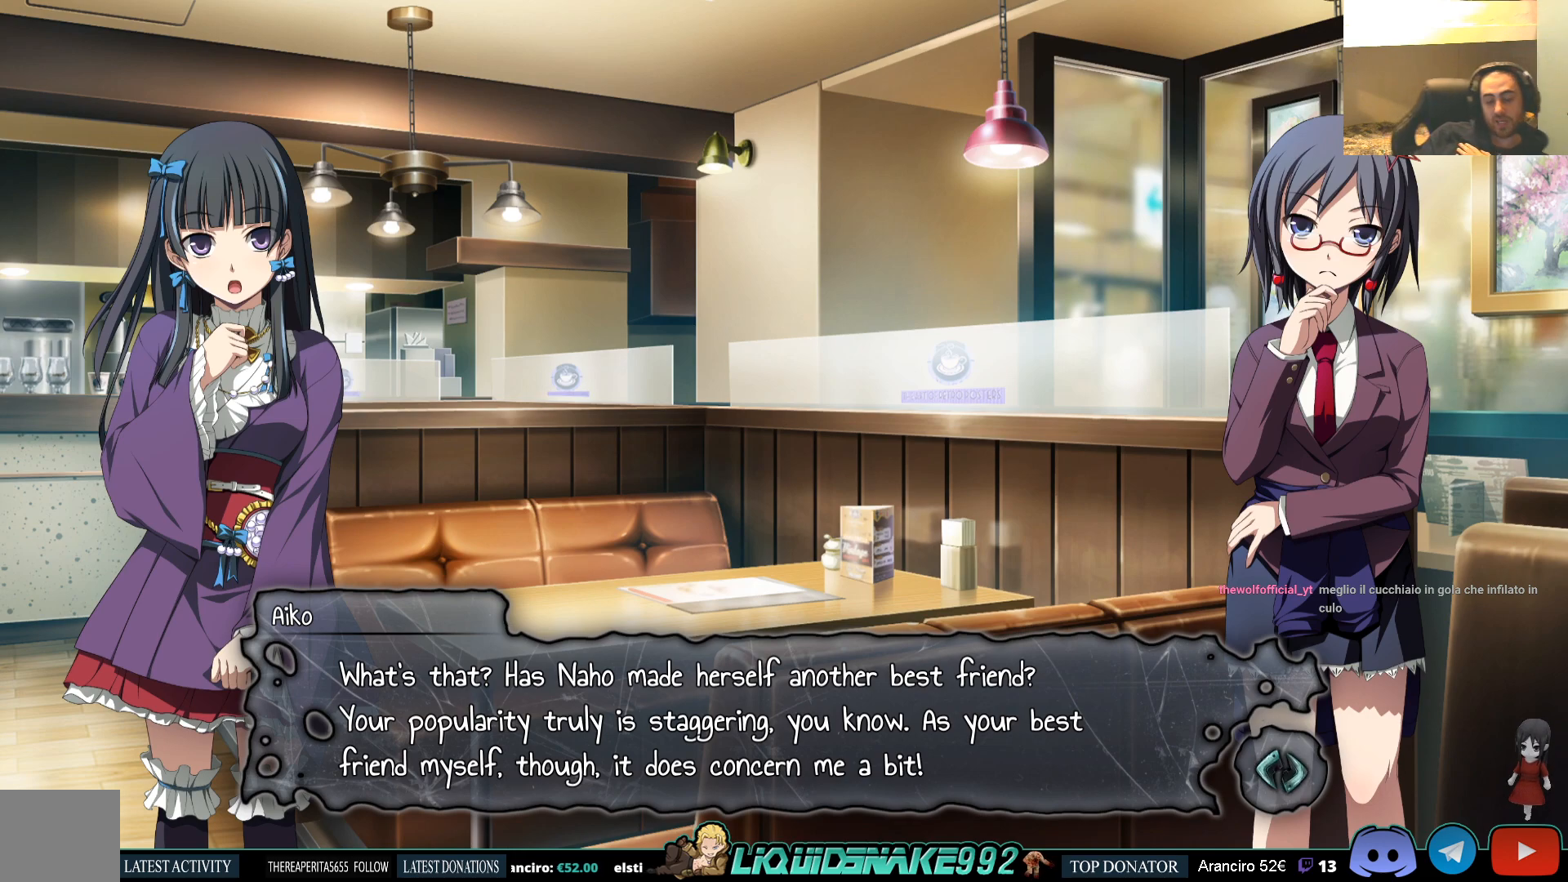
Gameplay with a controller (PlayStation layout); each line is a JSON object with the inputs held at the frame after it. "events" lists button and stick changes between this image and that frame as [ms after this image, input, new state], when the widget could be followed in between.
{"buttons": [], "left_stick": "center", "right_stick": "center", "events": [[333, "CROSS", "down"], [483, "CROSS", "up"]]}
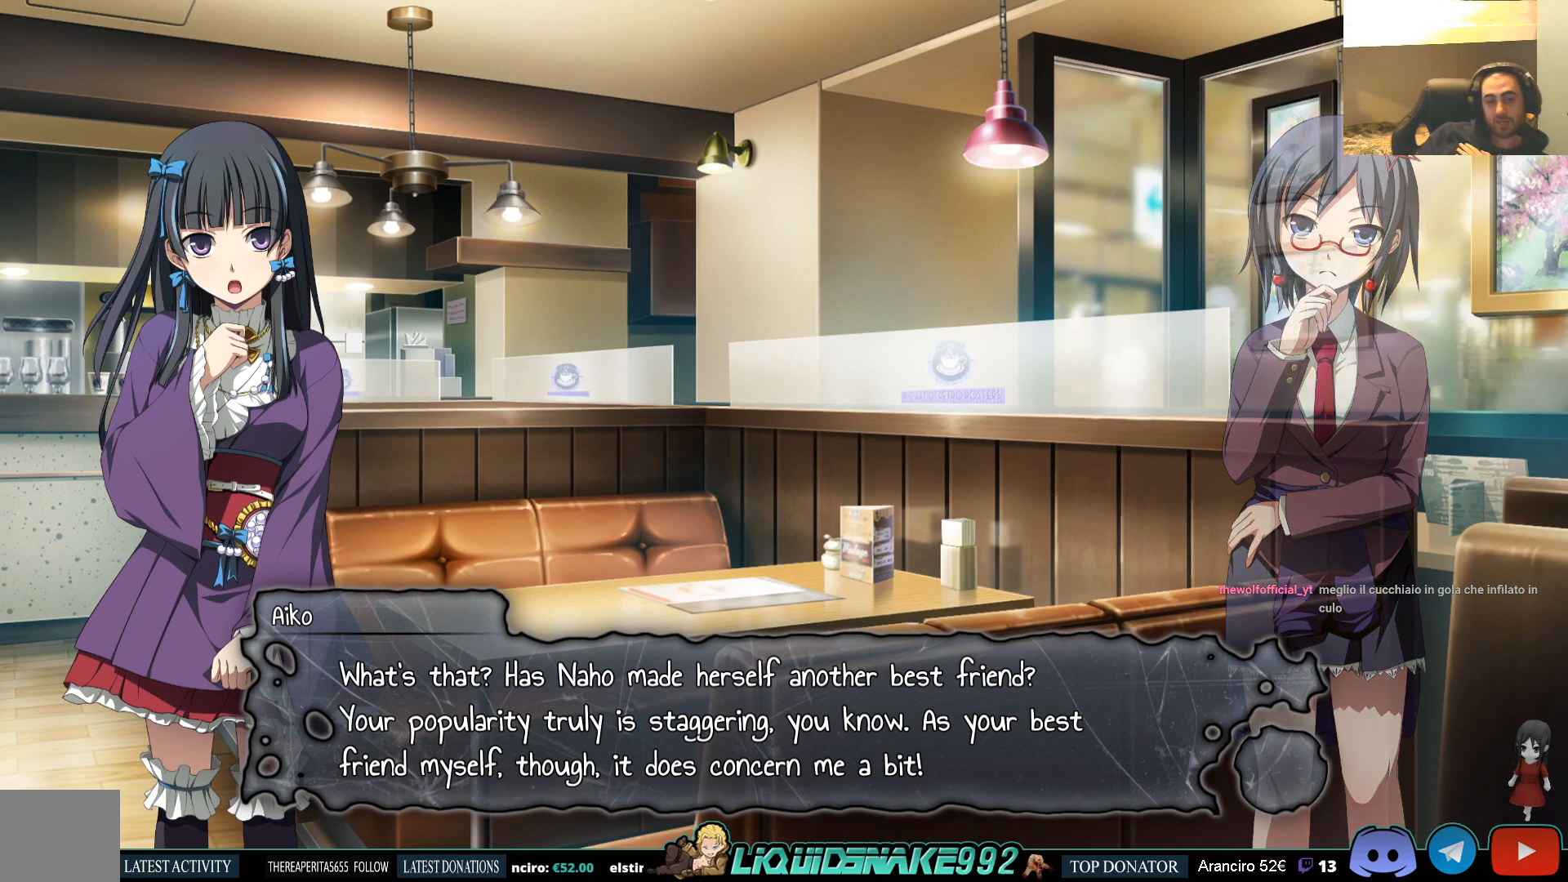
{"buttons": [], "left_stick": "center", "right_stick": "center", "events": []}
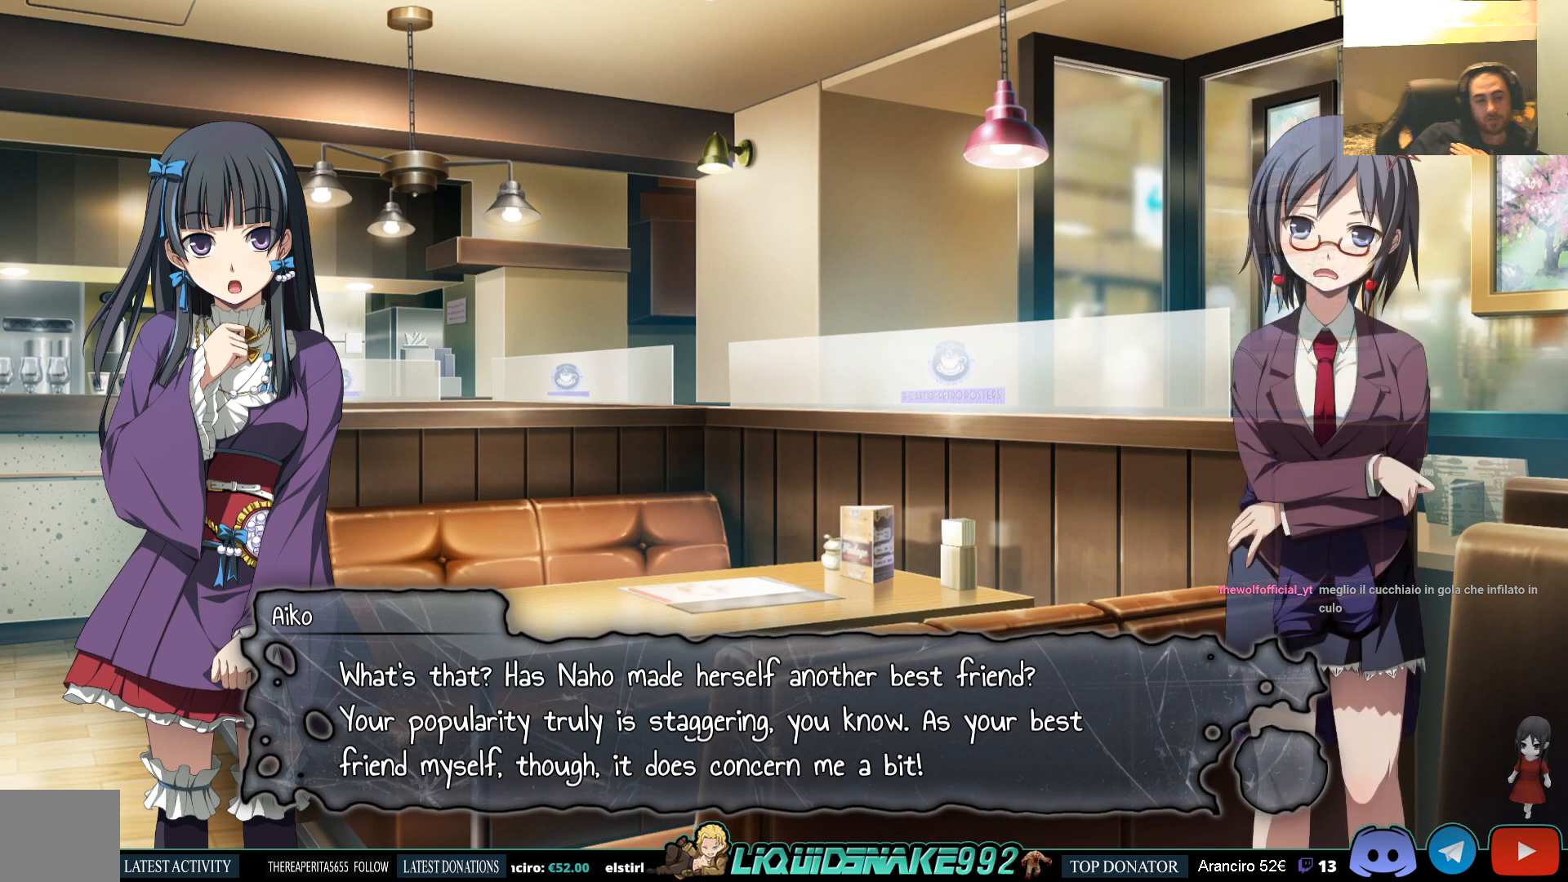
{"buttons": [], "left_stick": "center", "right_stick": "center", "events": [[300, "CROSS", "down"], [400, "CROSS", "up"]]}
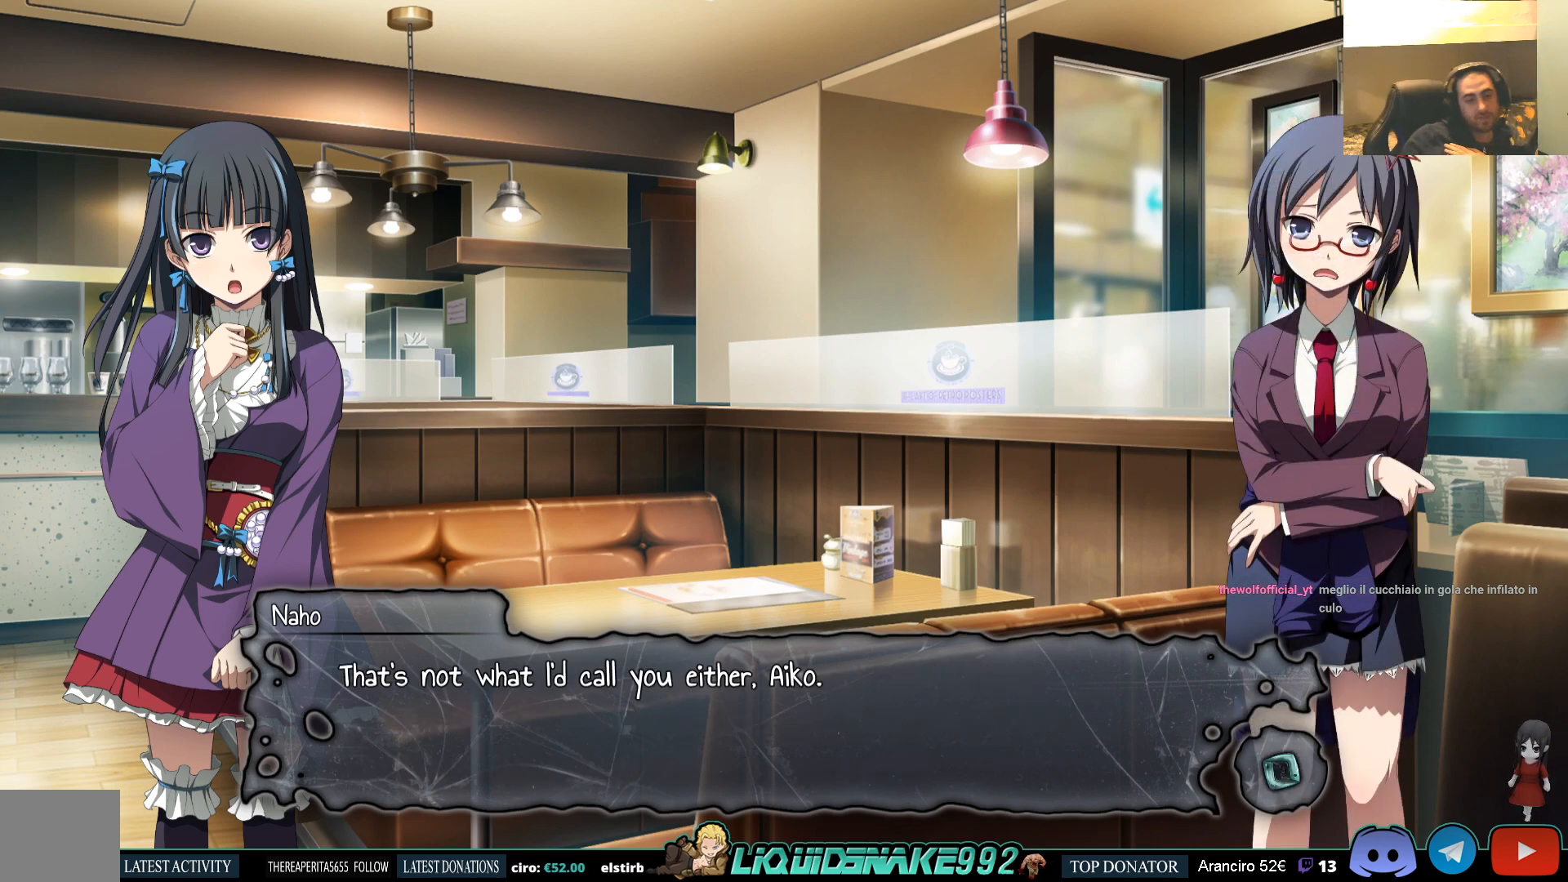
{"buttons": [], "left_stick": "center", "right_stick": "center", "events": []}
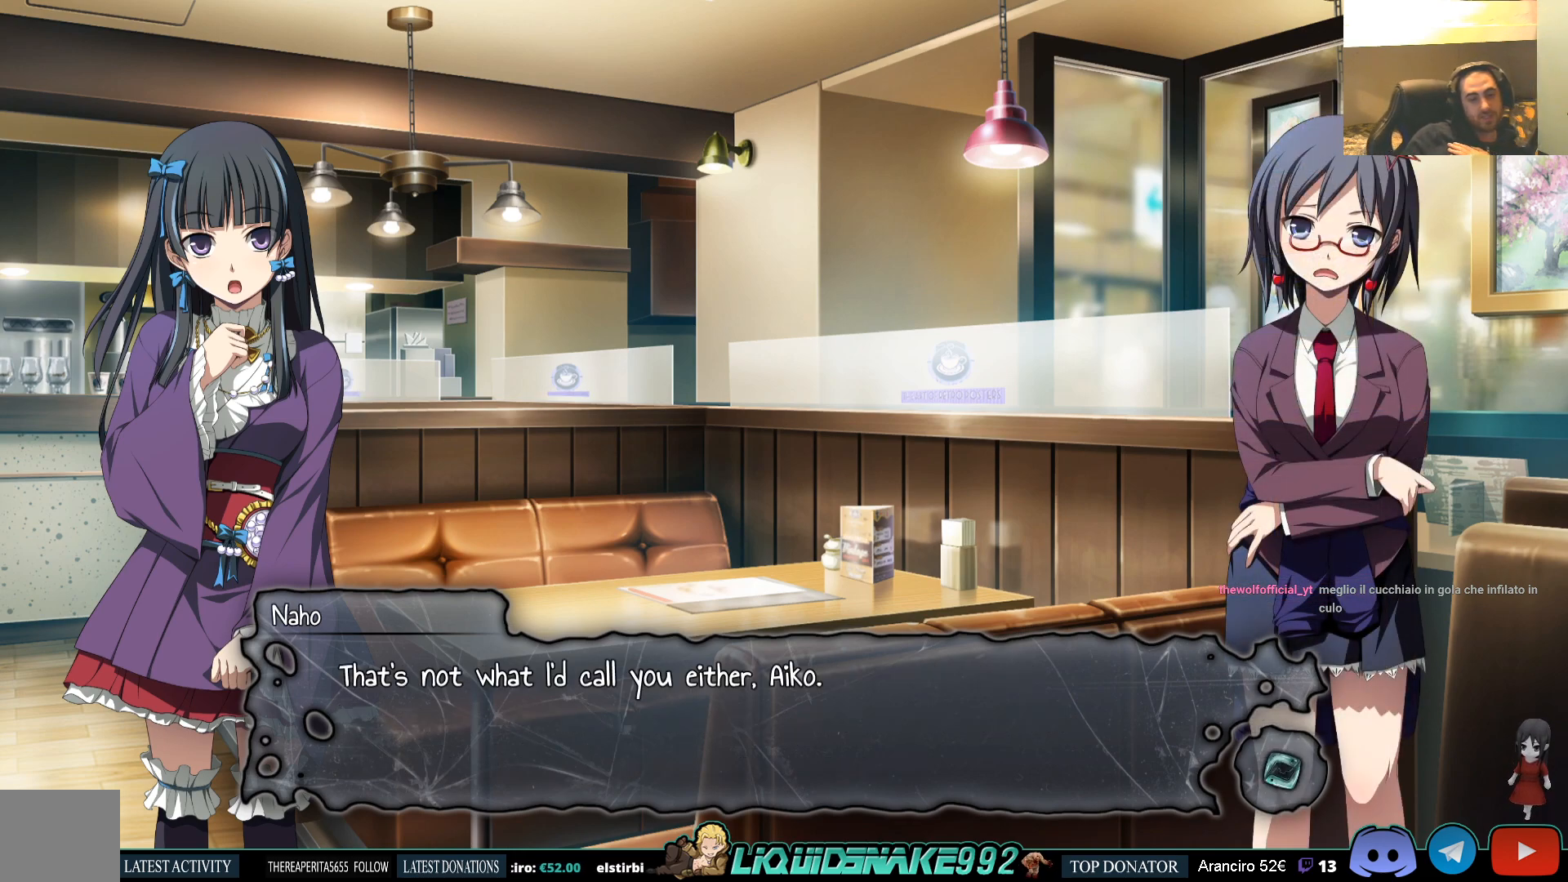
{"buttons": [], "left_stick": "center", "right_stick": "center", "events": []}
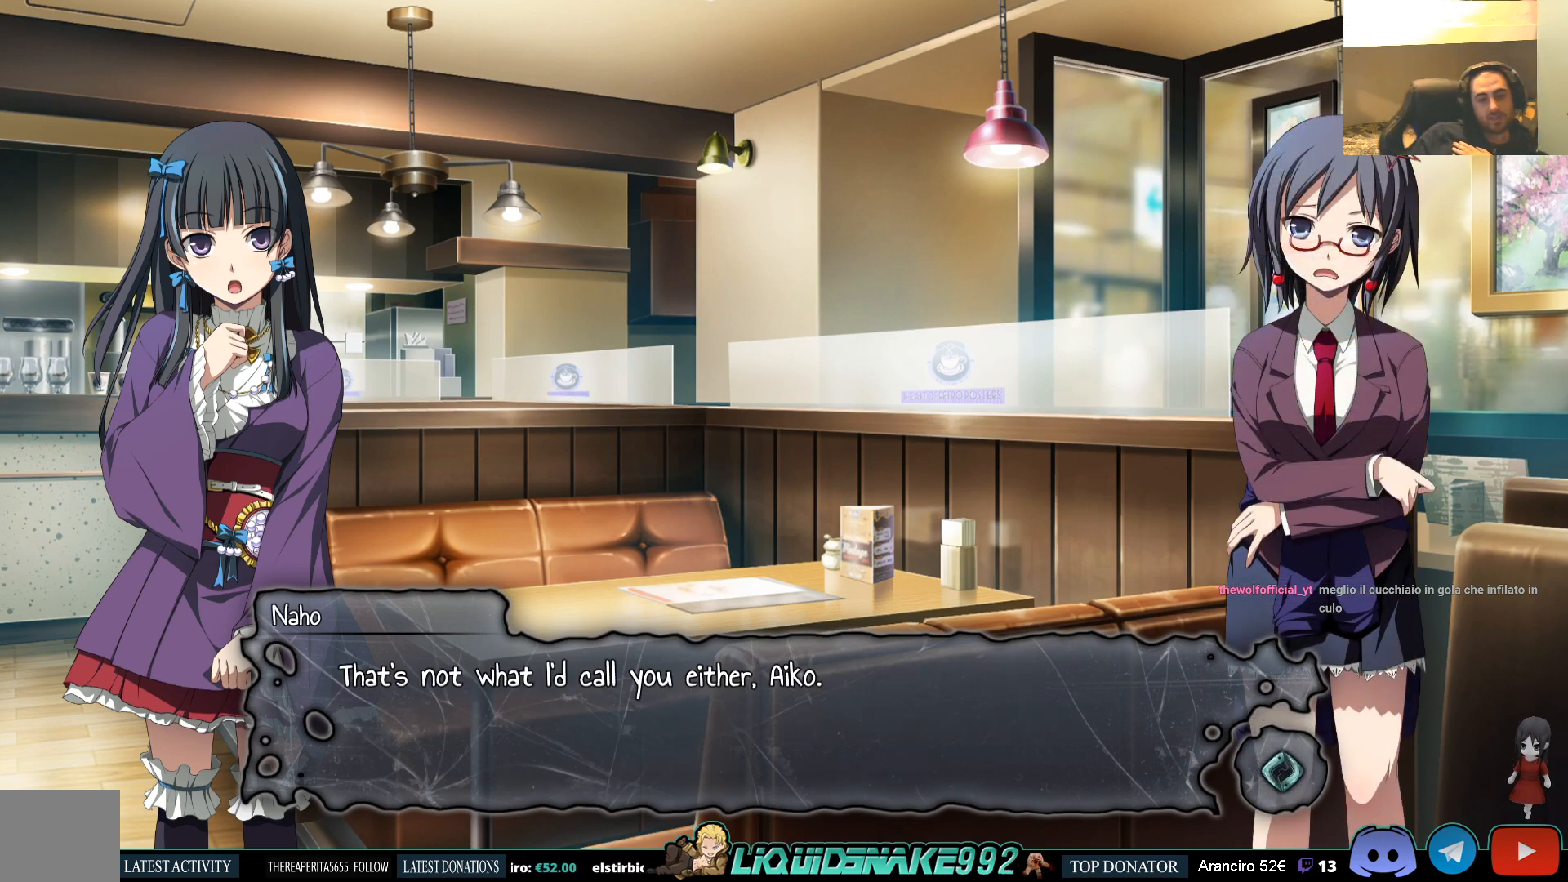
{"buttons": [], "left_stick": "center", "right_stick": "center", "events": []}
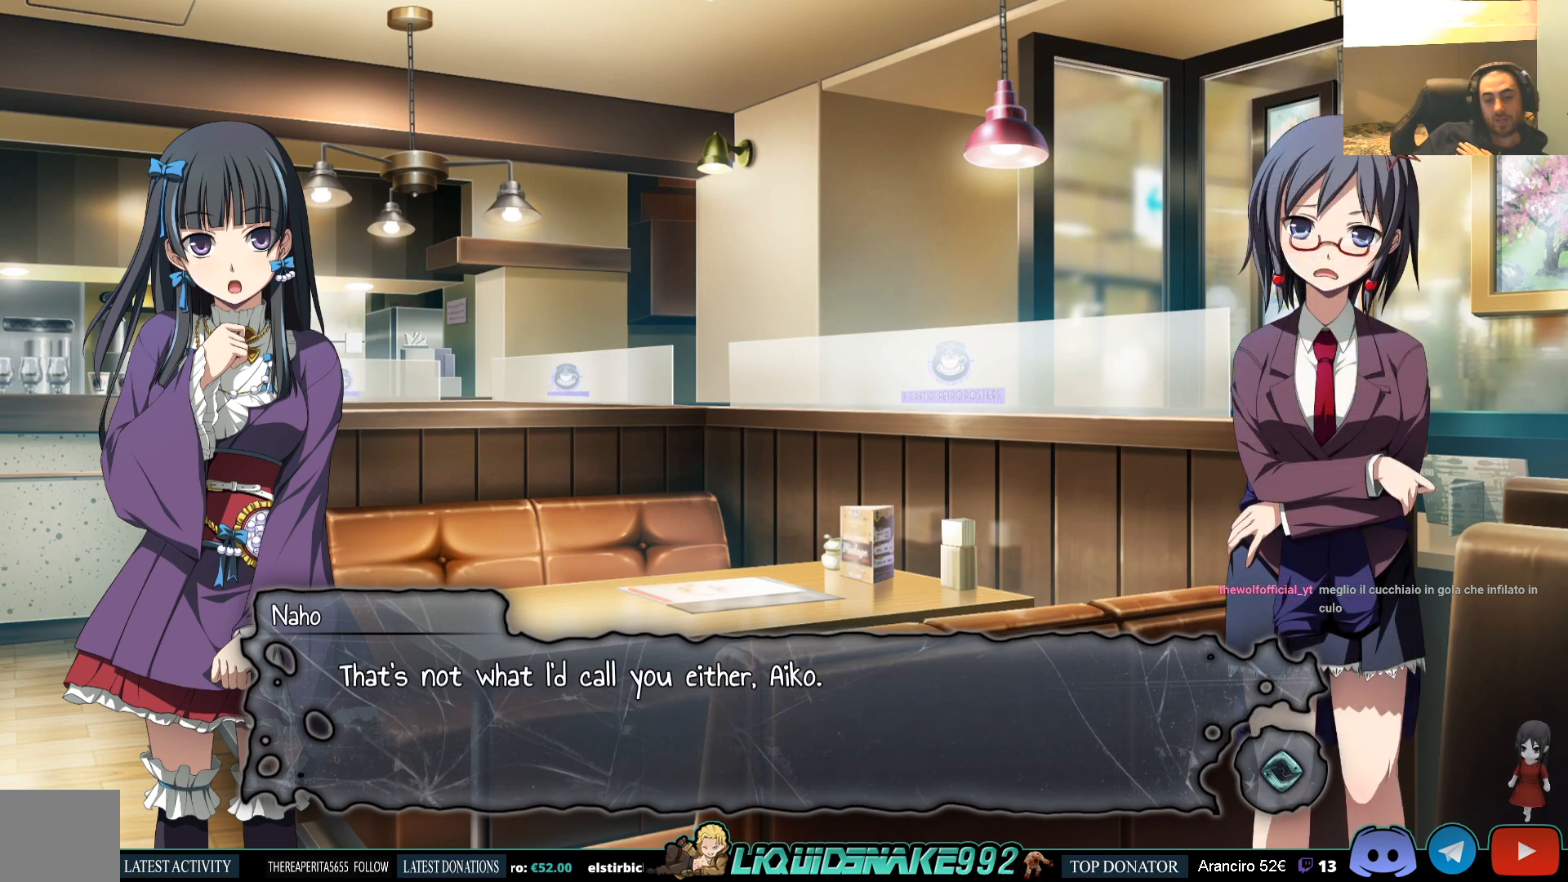
{"buttons": [], "left_stick": "center", "right_stick": "center", "events": []}
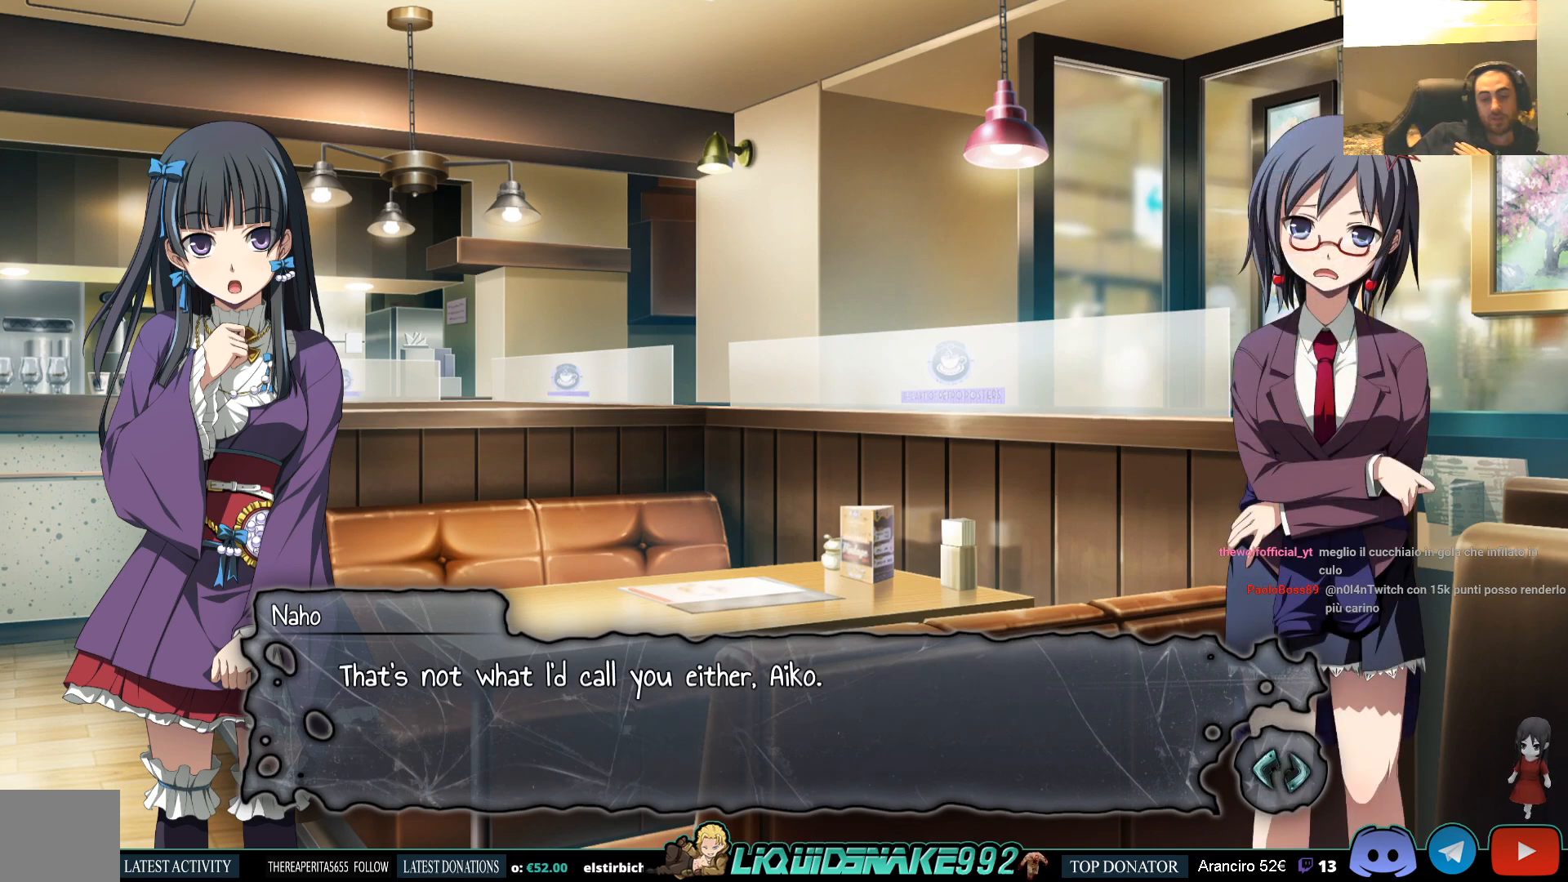
{"buttons": ["CROSS"], "left_stick": "center", "right_stick": "center", "events": [[400, "CROSS", "down"]]}
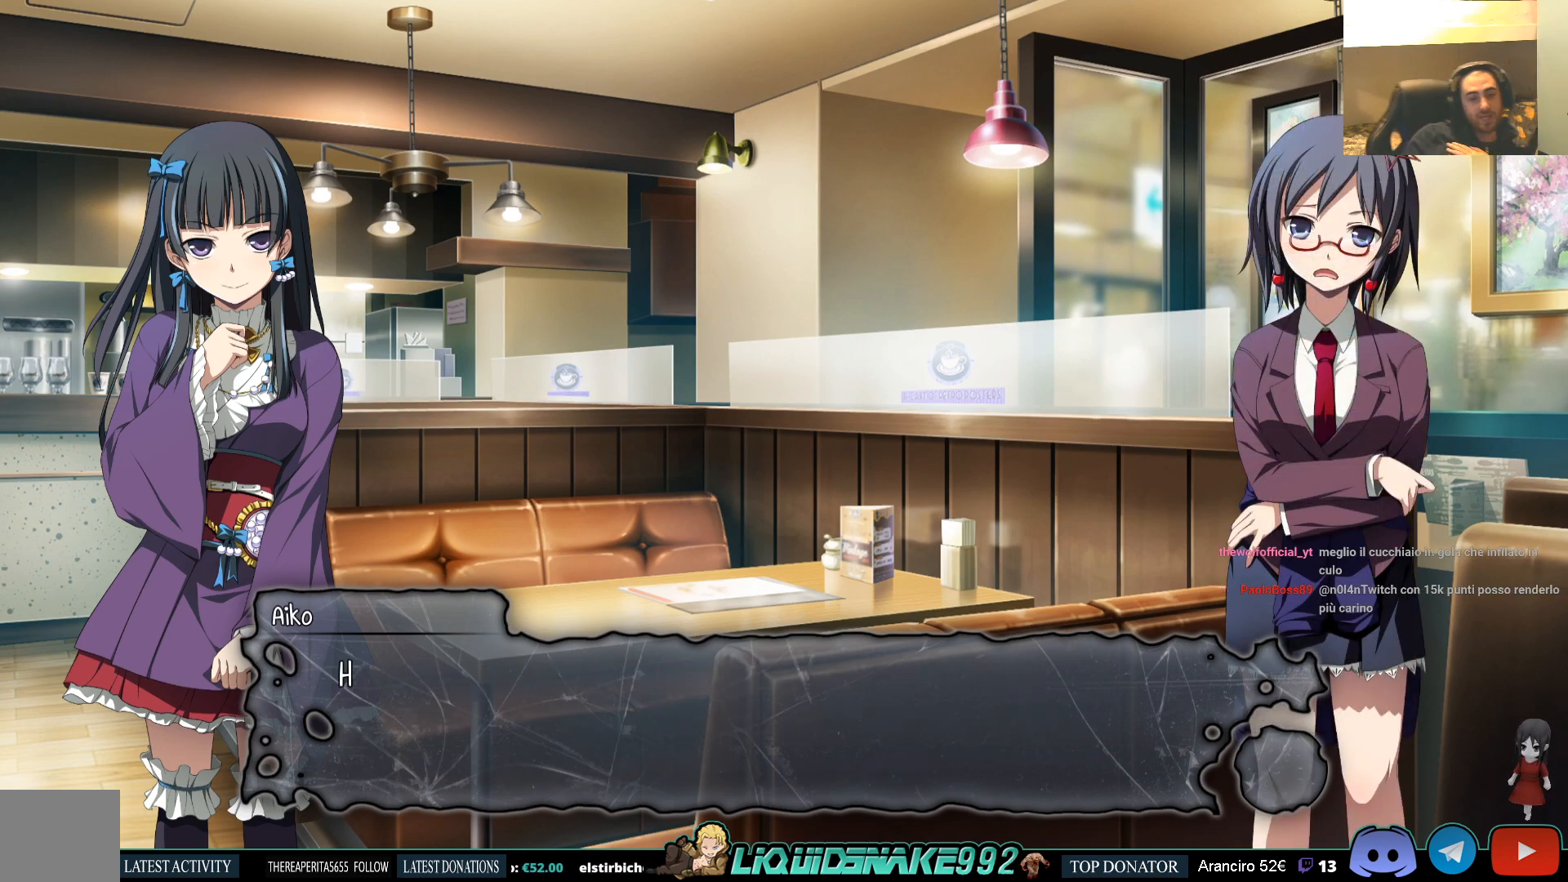
{"buttons": [], "left_stick": "center", "right_stick": "center", "events": [[17, "CROSS", "up"], [283, "CROSS", "down"], [383, "CROSS", "up"]]}